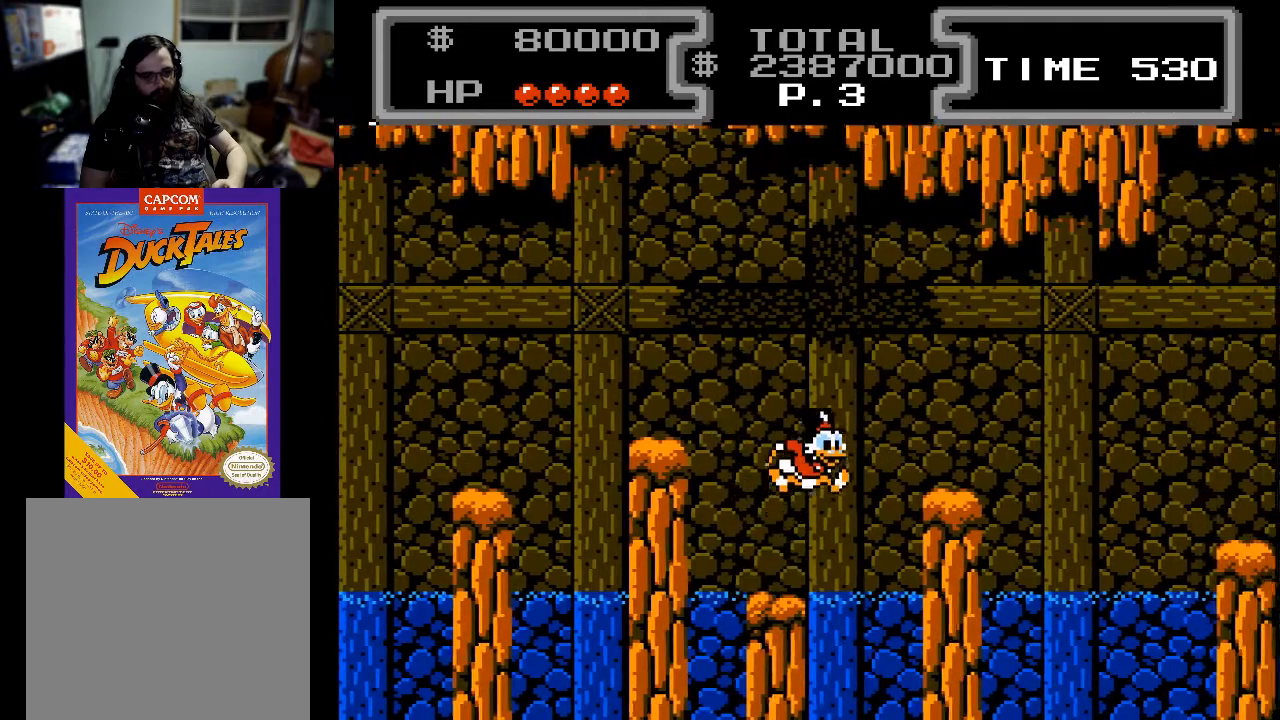
Gameplay with a controller (Xbox layout); each line is a JSON object with the inputs held at the frame after it. "events" lists button and stick changes between this image and that frame as [ms after this image, input, new state], when the widget could be followed in between. Not read: left_stick right_stick.
{"buttons": [], "events": [[200, "DPAD_DOWN", "up"], [300, "A", "up"], [400, "DPAD_RIGHT", "up"]]}
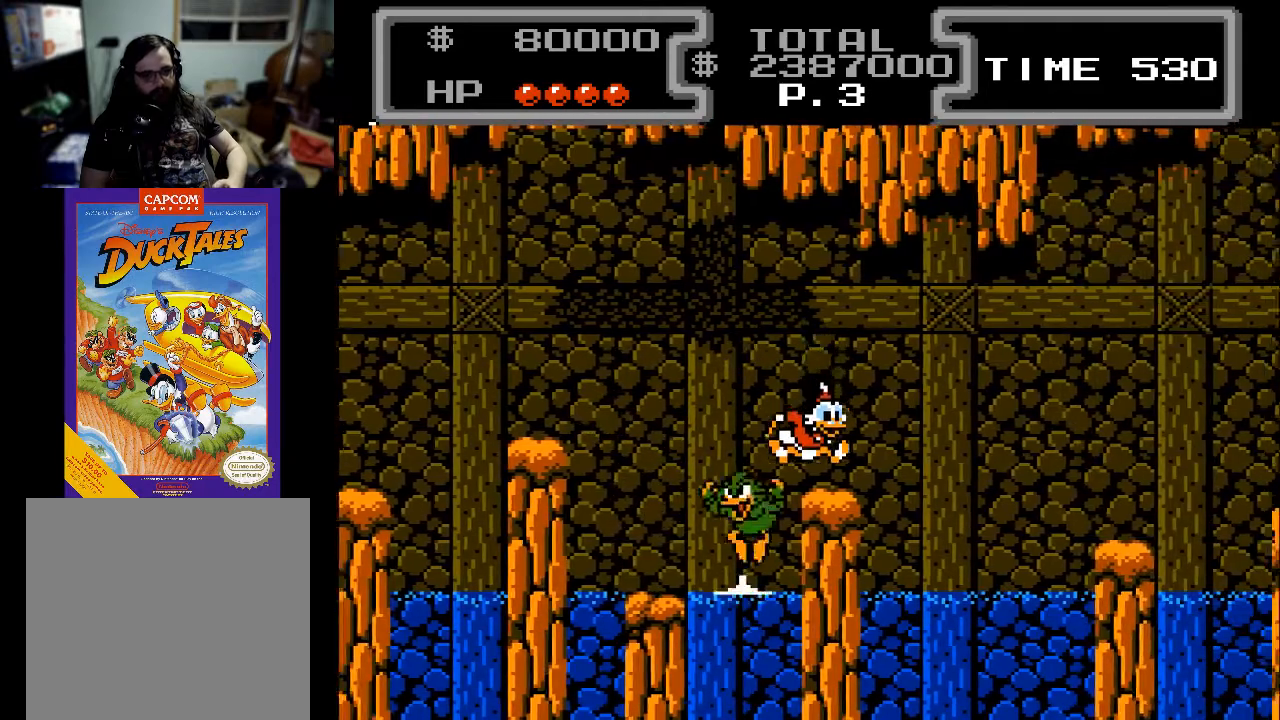
{"buttons": ["DPAD_RIGHT"], "events": [[433, "DPAD_RIGHT", "down"]]}
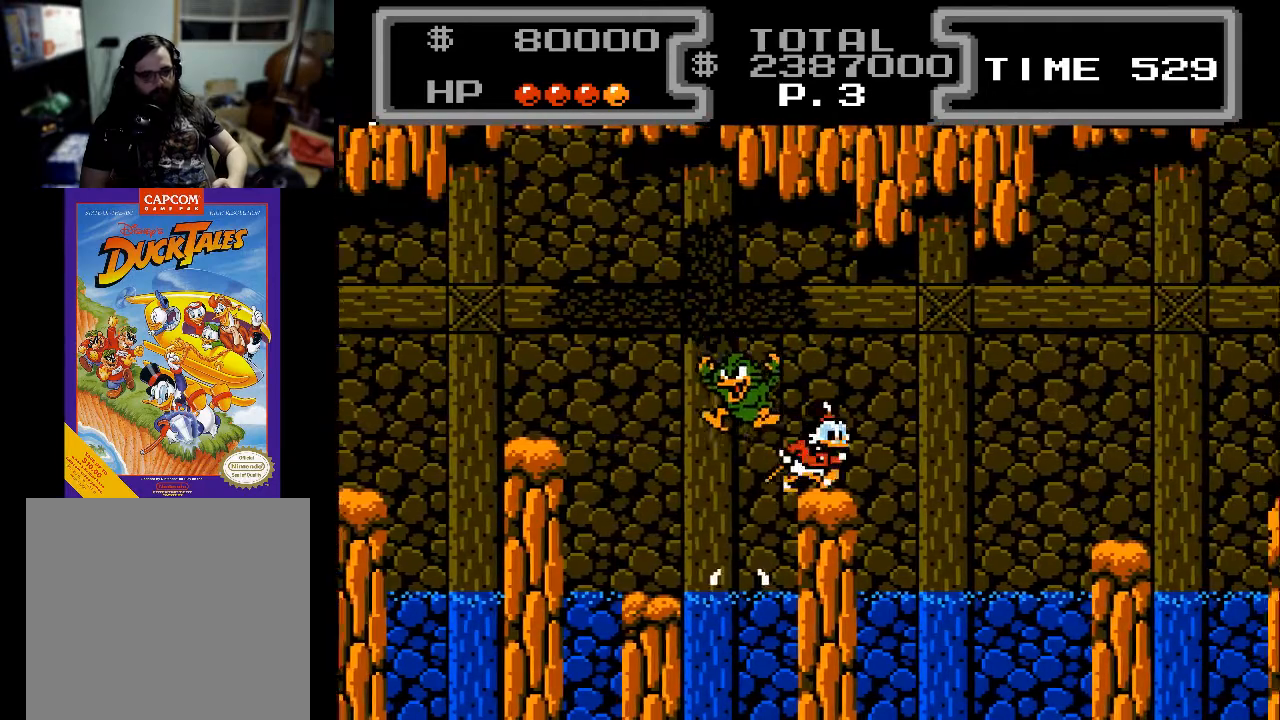
{"buttons": ["A", "DPAD_RIGHT"], "events": [[100, "DPAD_RIGHT", "up"], [333, "DPAD_RIGHT", "down"], [400, "A", "down"]]}
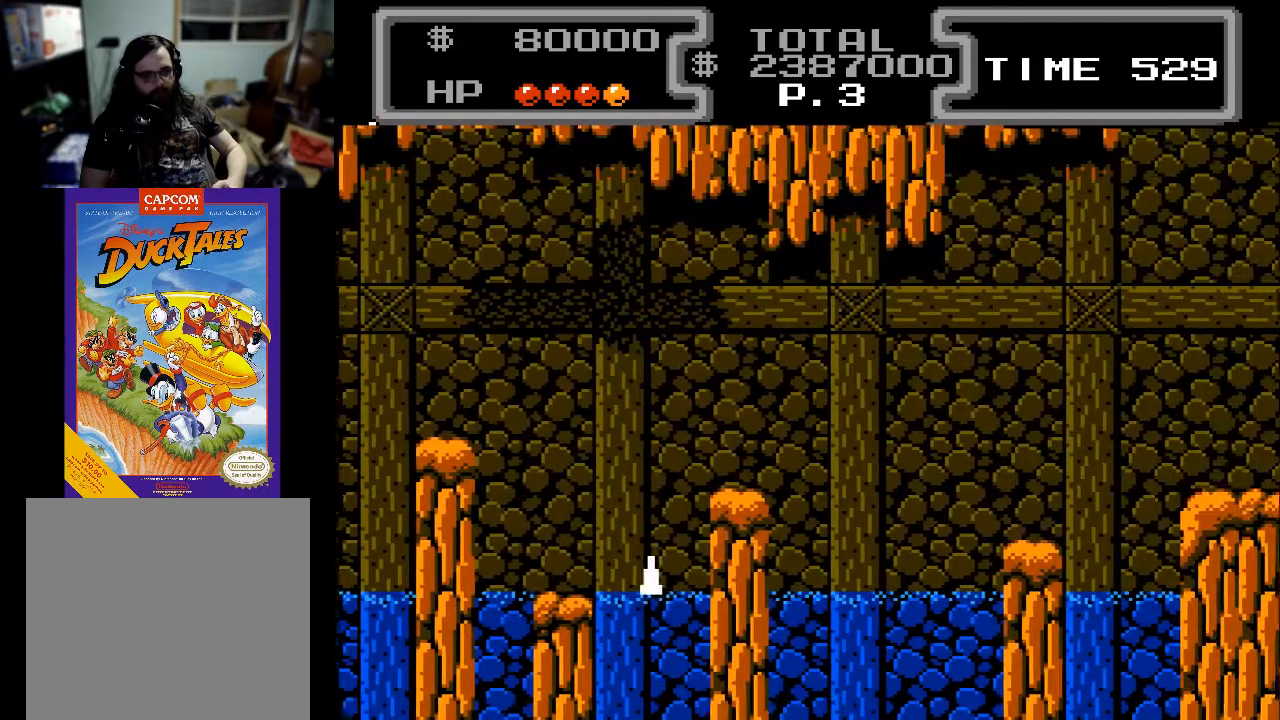
{"buttons": ["X", "DPAD_DOWN", "DPAD_RIGHT"], "events": [[33, "X", "down"], [67, "DPAD_DOWN", "down"], [200, "A", "up"]]}
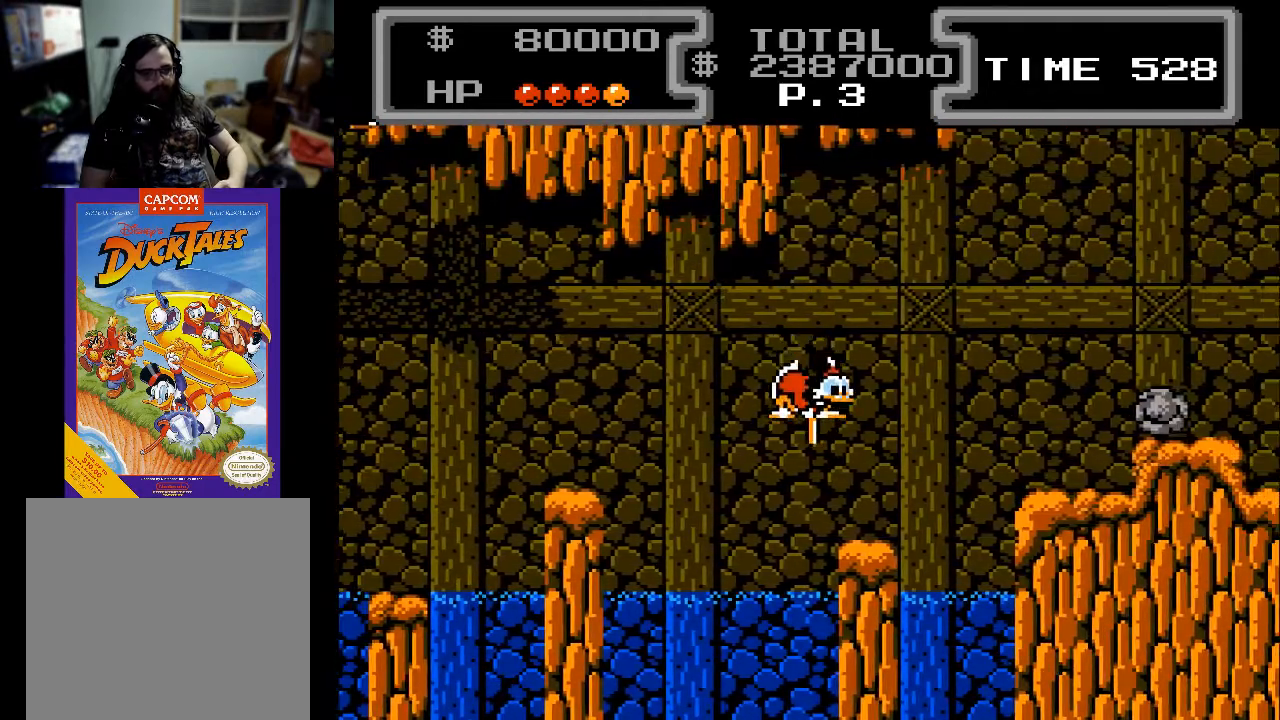
{"buttons": [], "events": [[200, "DPAD_DOWN", "up"], [200, "X", "up"], [233, "DPAD_RIGHT", "up"]]}
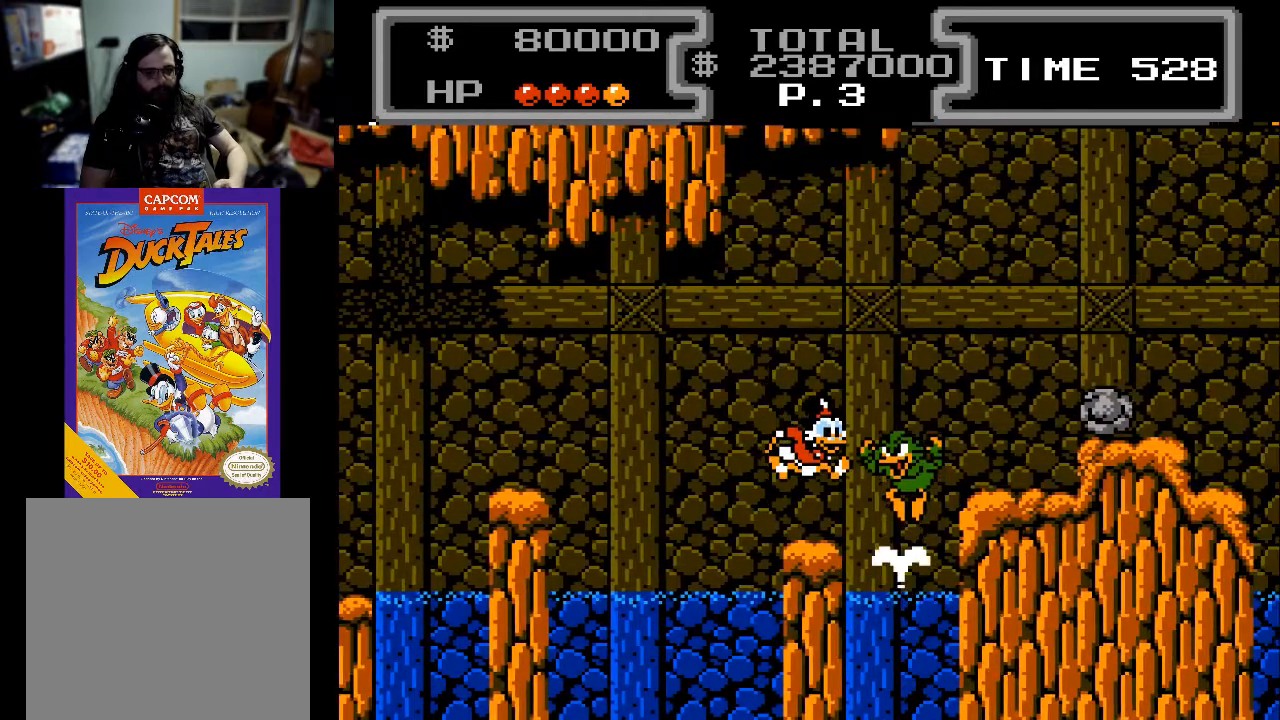
{"buttons": ["A", "DPAD_RIGHT"], "events": [[400, "A", "down"], [433, "DPAD_RIGHT", "down"]]}
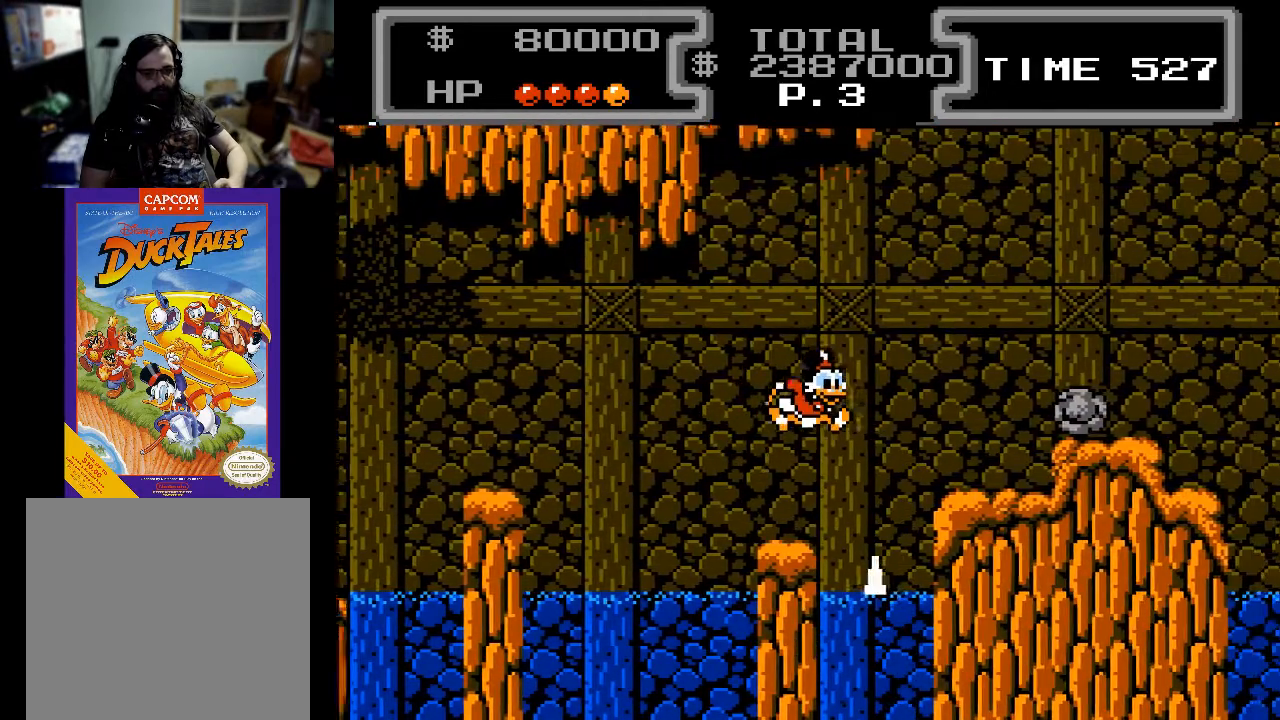
{"buttons": ["DPAD_RIGHT"], "events": [[500, "A", "up"]]}
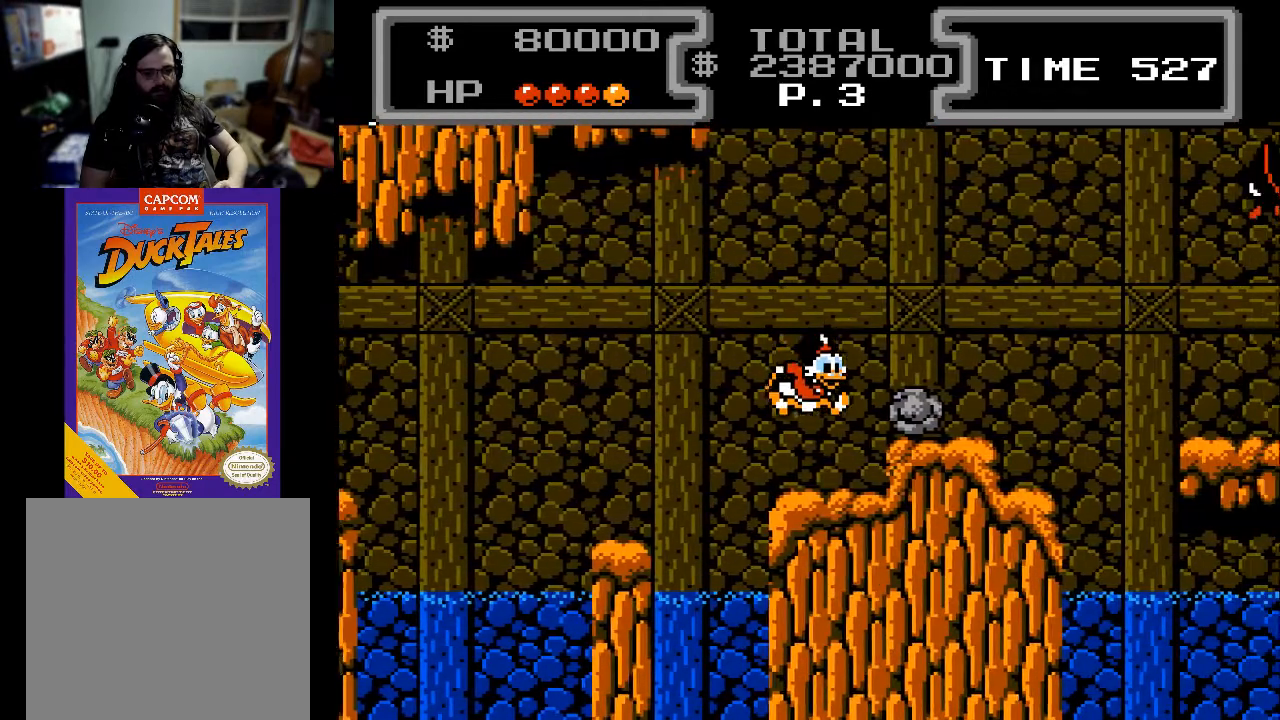
{"buttons": ["A", "X", "DPAD_DOWN", "DPAD_RIGHT"], "events": [[200, "DPAD_RIGHT", "up"], [233, "A", "down"], [400, "DPAD_DOWN", "down"], [400, "DPAD_RIGHT", "down"], [467, "X", "down"]]}
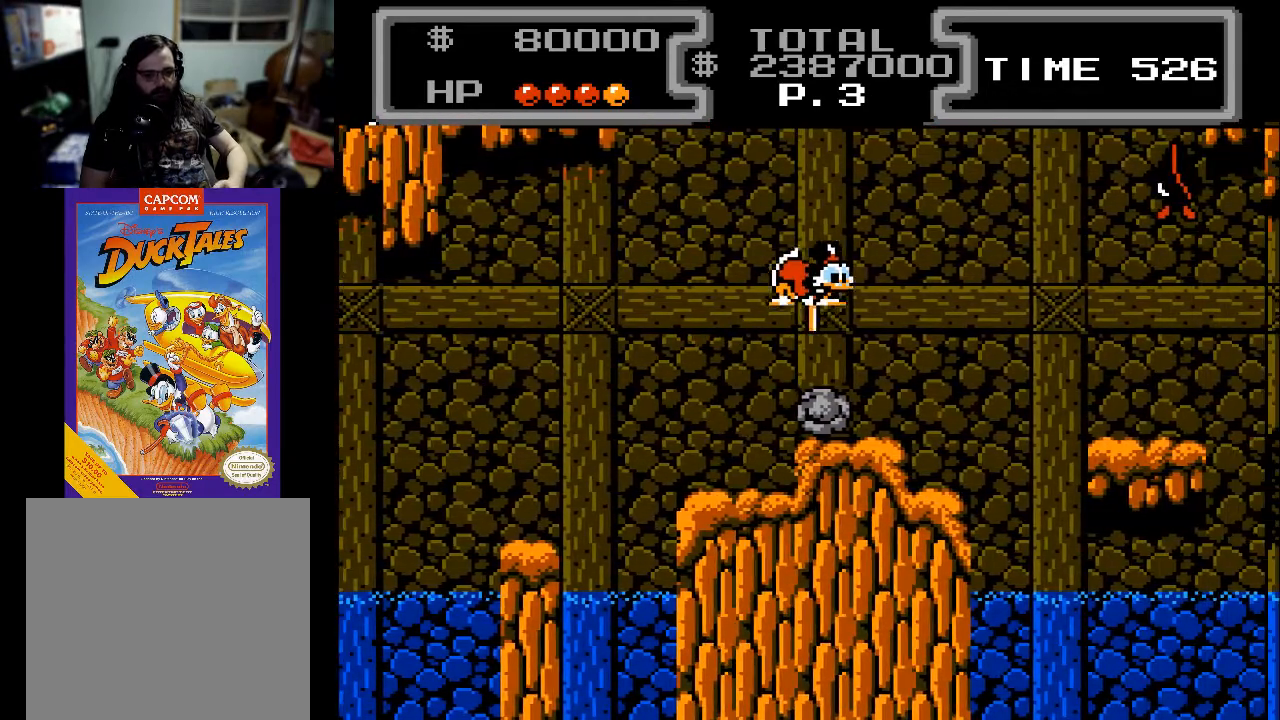
{"buttons": [], "events": [[33, "A", "up"], [67, "DPAD_RIGHT", "up"], [433, "DPAD_DOWN", "up"], [433, "X", "up"]]}
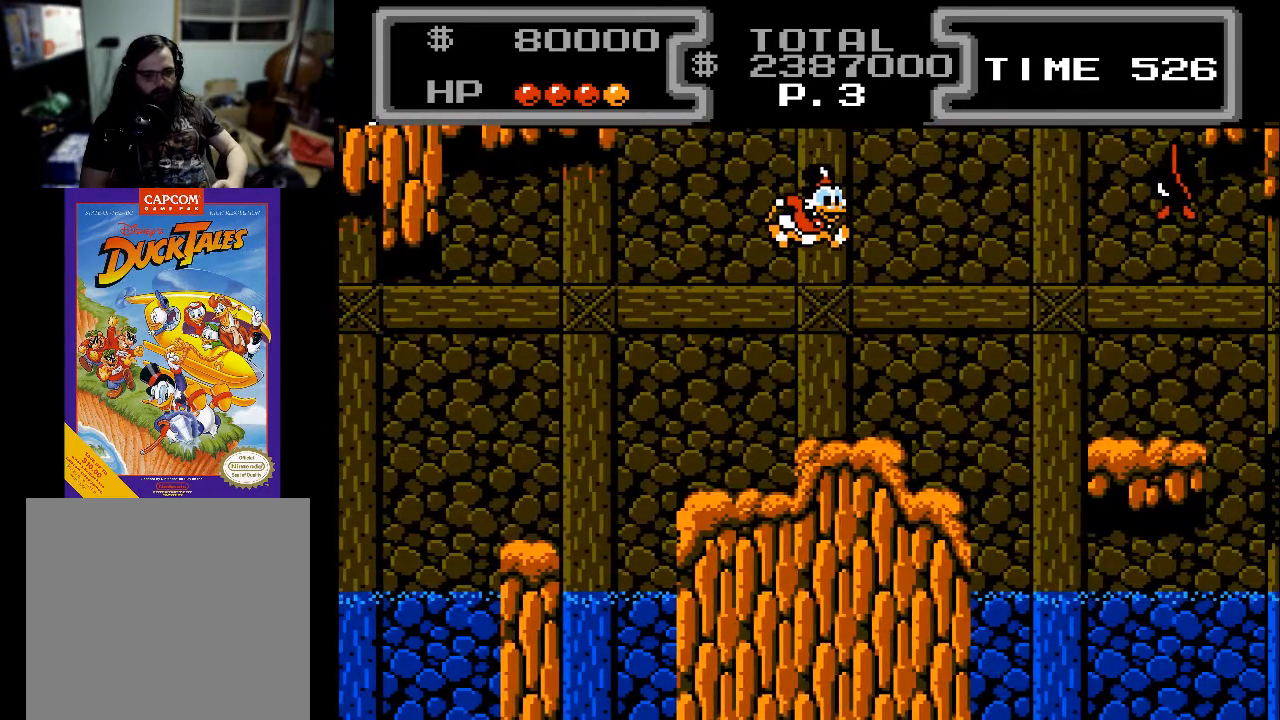
{"buttons": ["DPAD_RIGHT"], "events": [[100, "DPAD_RIGHT", "down"], [167, "DPAD_RIGHT", "up"], [433, "DPAD_RIGHT", "down"]]}
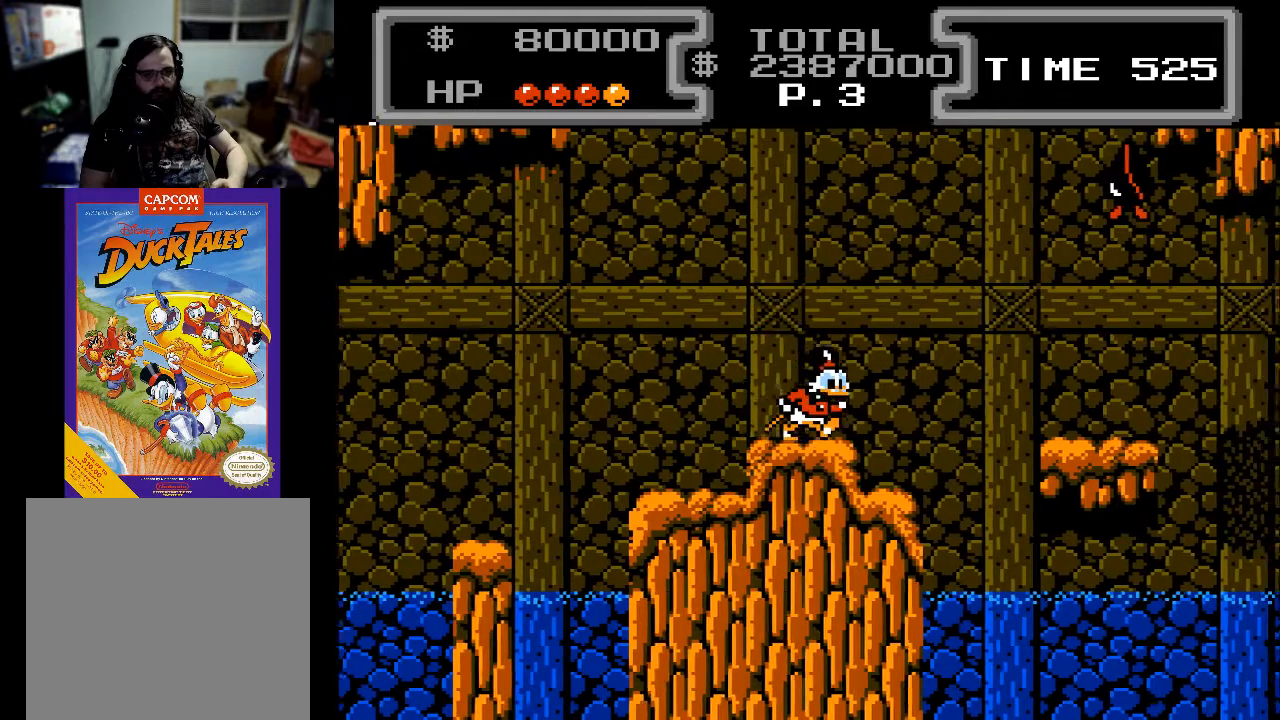
{"buttons": ["A", "DPAD_RIGHT"], "events": [[167, "A", "down"]]}
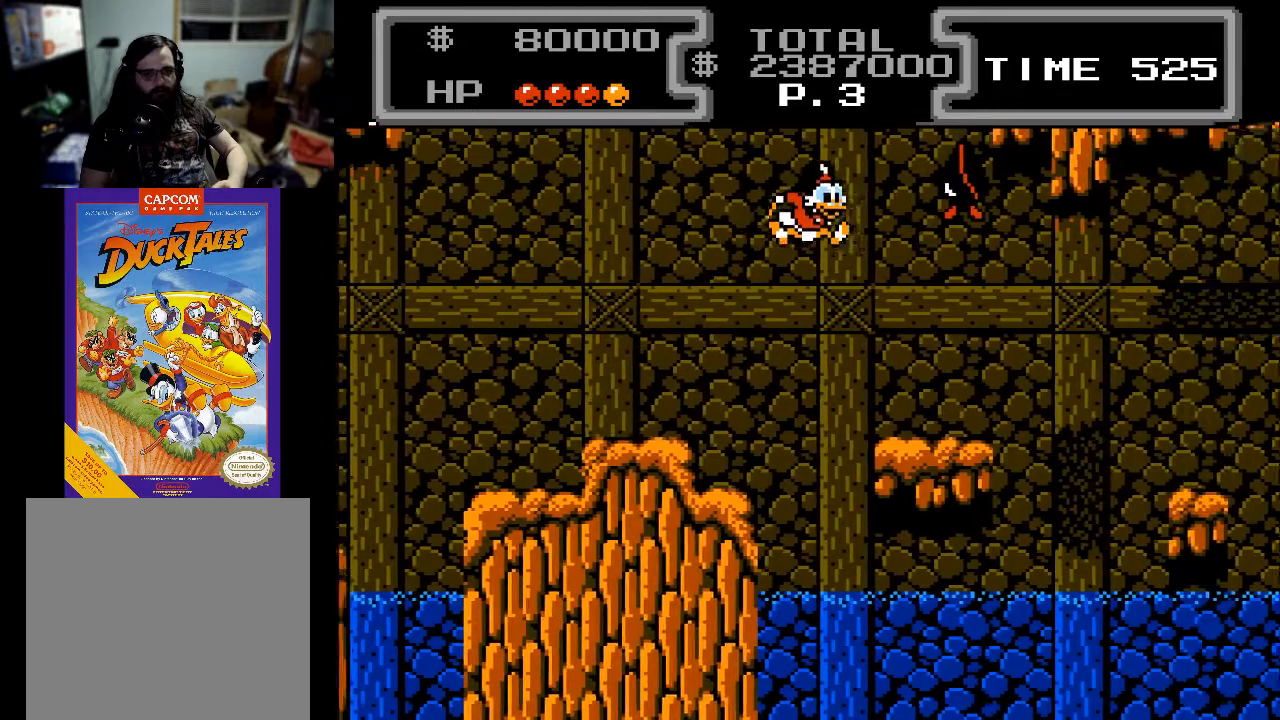
{"buttons": [], "events": [[100, "DPAD_RIGHT", "up"], [133, "DPAD_LEFT", "down"], [367, "A", "up"], [433, "DPAD_LEFT", "up"]]}
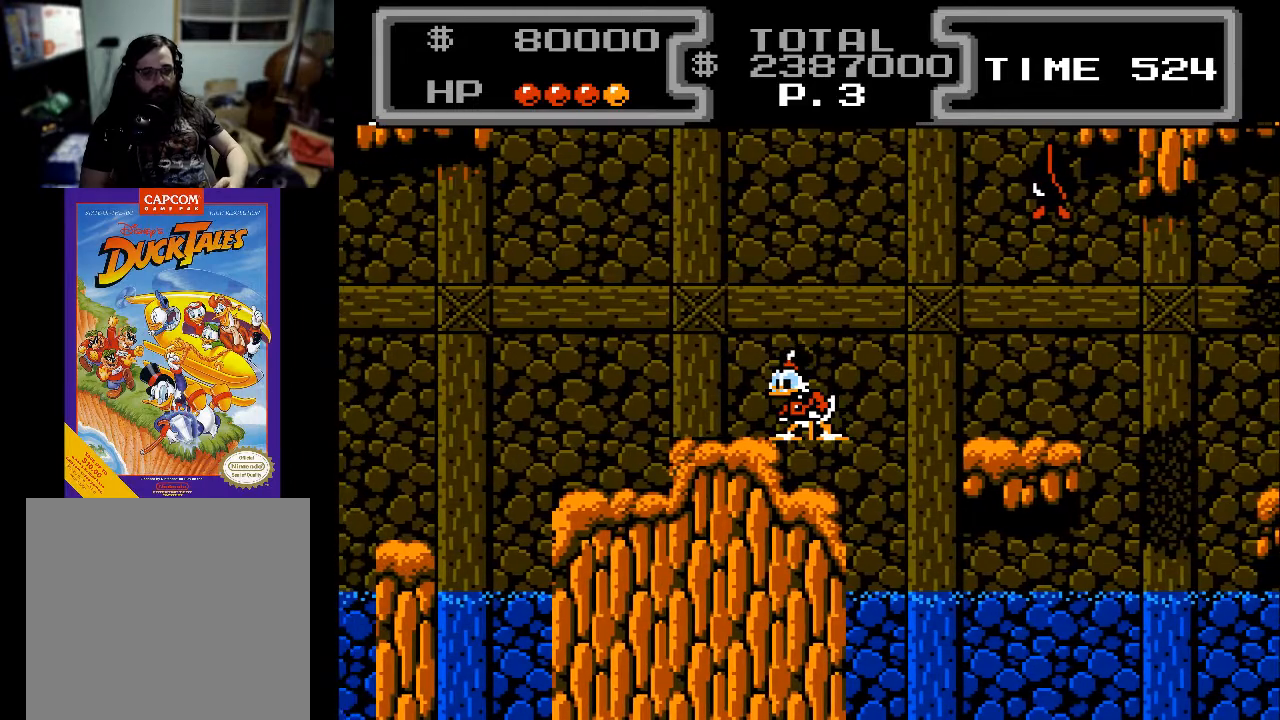
{"buttons": ["A", "DPAD_RIGHT"], "events": [[333, "A", "down"], [333, "DPAD_RIGHT", "down"]]}
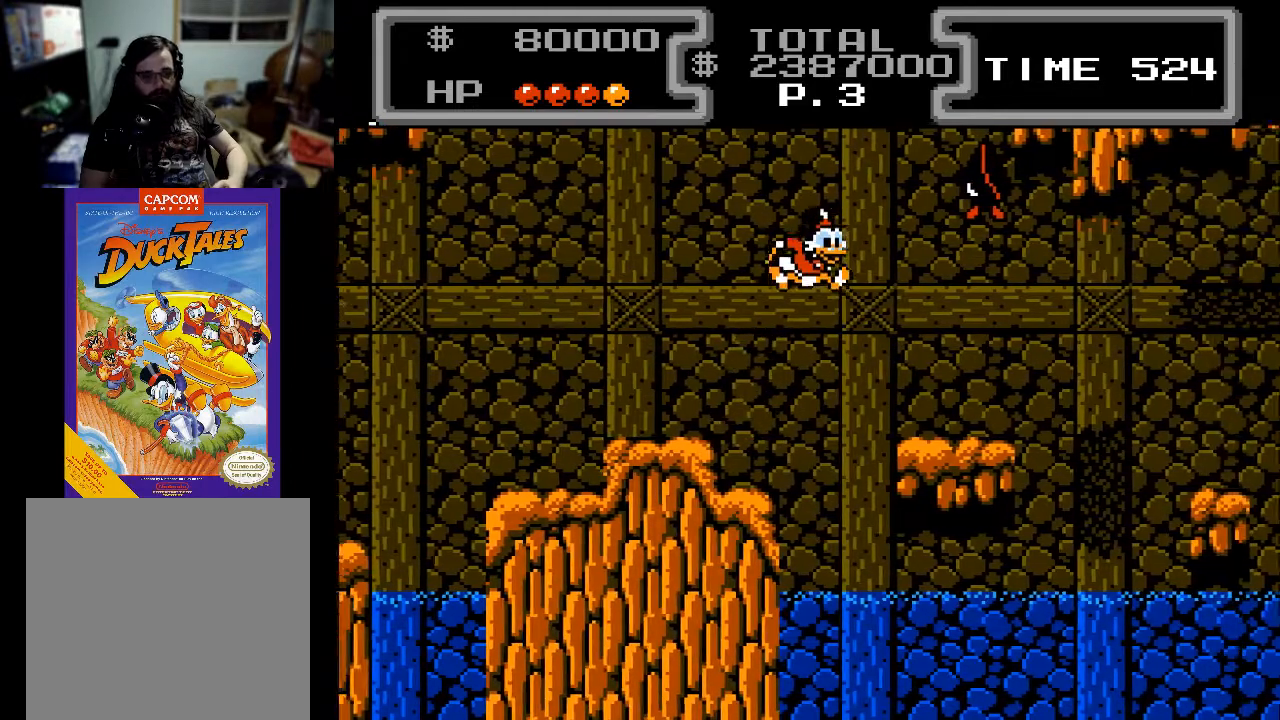
{"buttons": ["DPAD_RIGHT"], "events": [[100, "A", "up"]]}
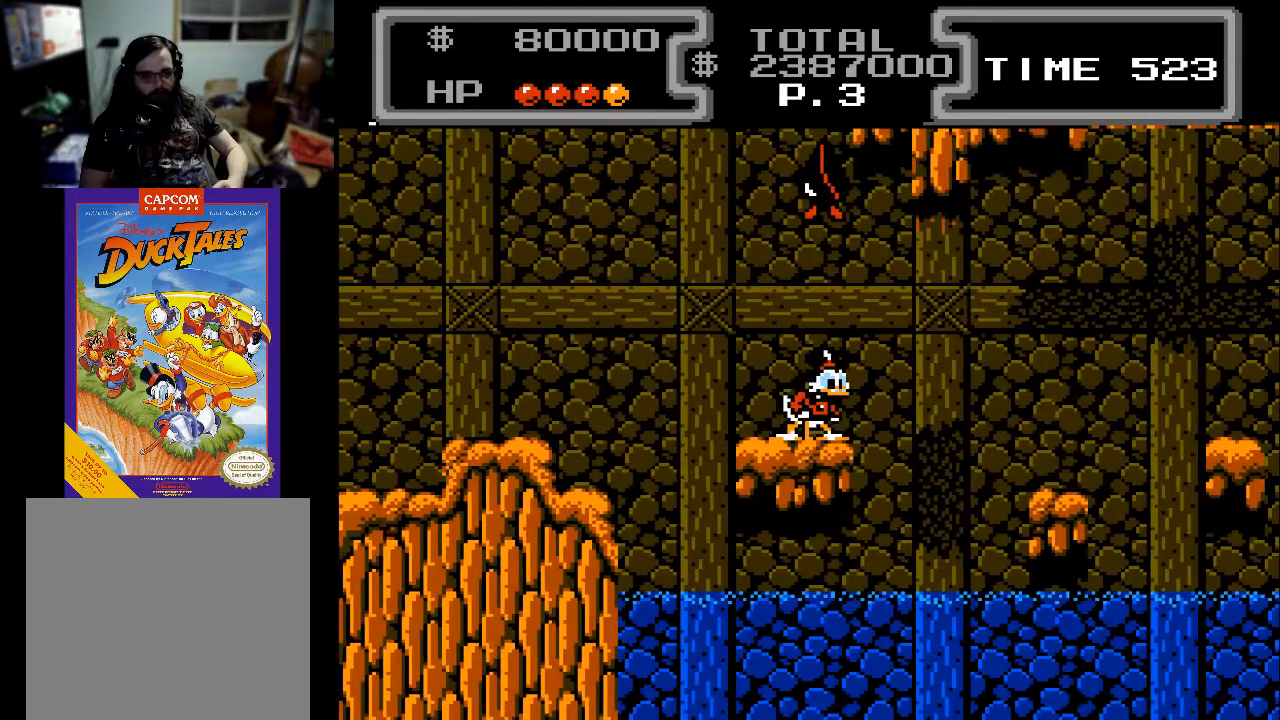
{"buttons": ["A", "DPAD_RIGHT"], "events": [[33, "DPAD_RIGHT", "up"], [300, "DPAD_RIGHT", "down"], [367, "A", "down"]]}
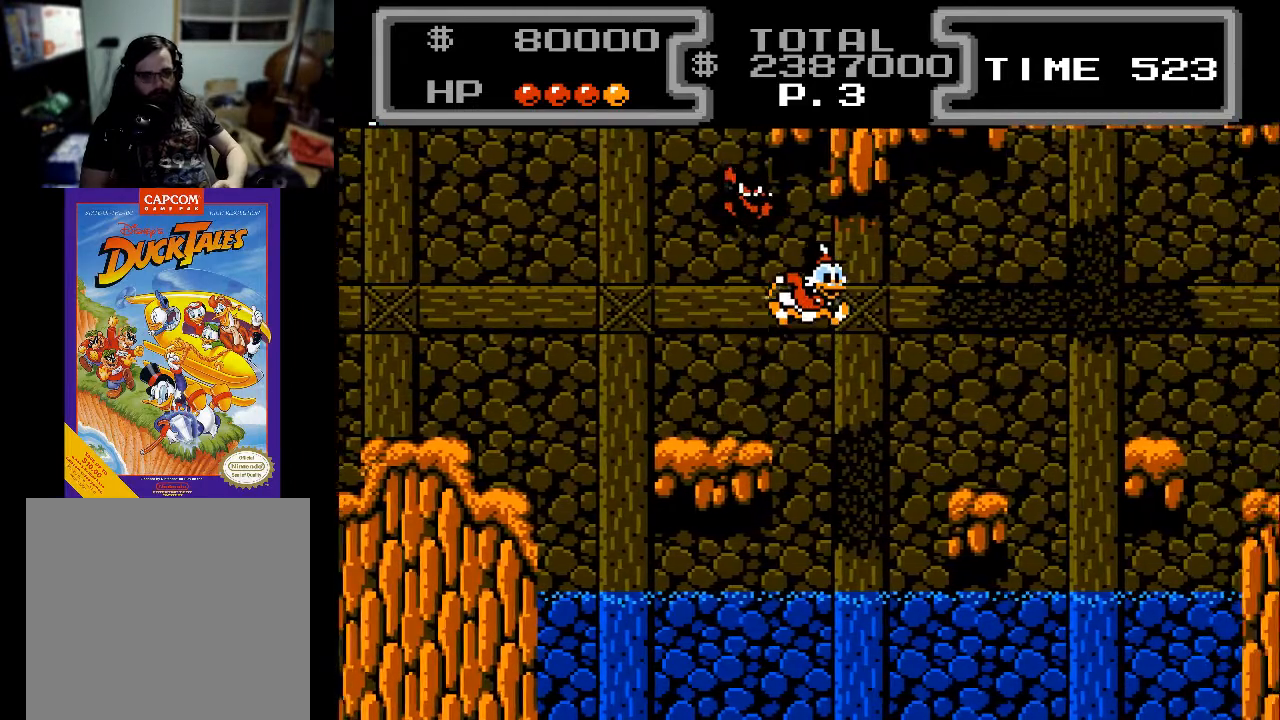
{"buttons": ["A", "DPAD_RIGHT"], "events": [[100, "A", "up"], [500, "A", "down"]]}
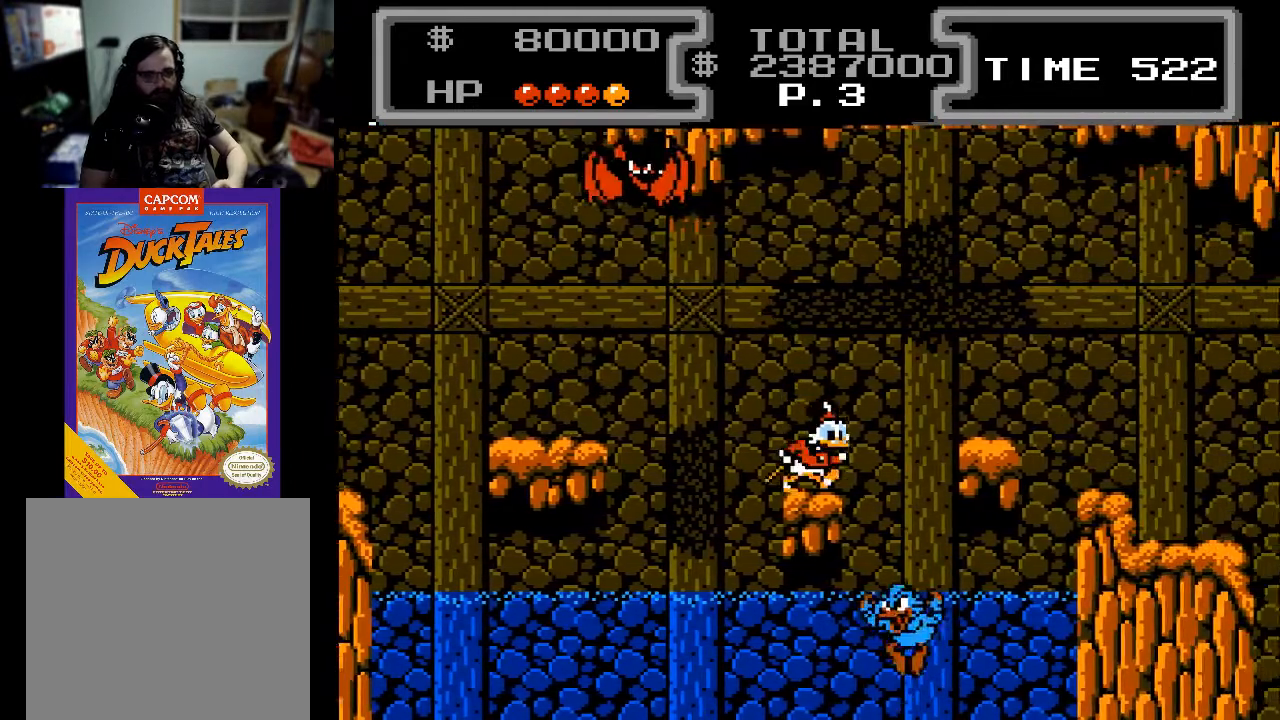
{"buttons": ["DPAD_RIGHT"], "events": [[267, "A", "up"]]}
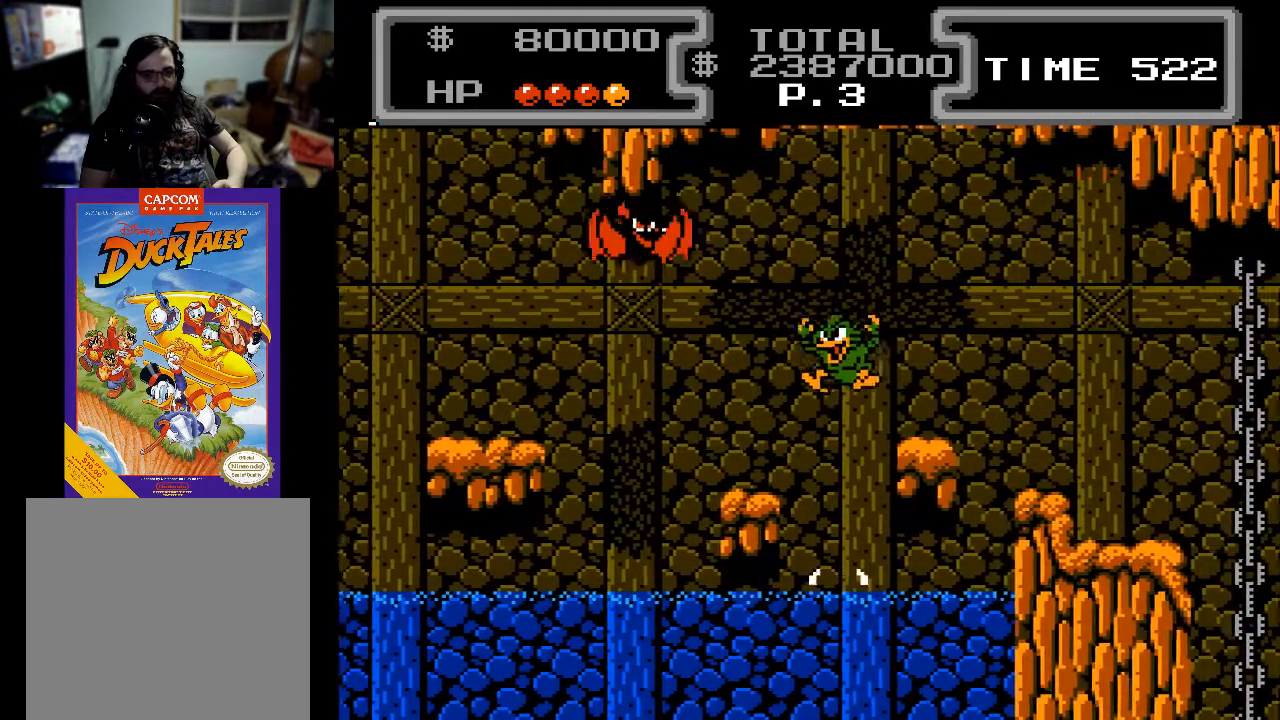
{"buttons": ["DPAD_RIGHT"], "events": [[200, "DPAD_RIGHT", "up"], [367, "DPAD_RIGHT", "down"]]}
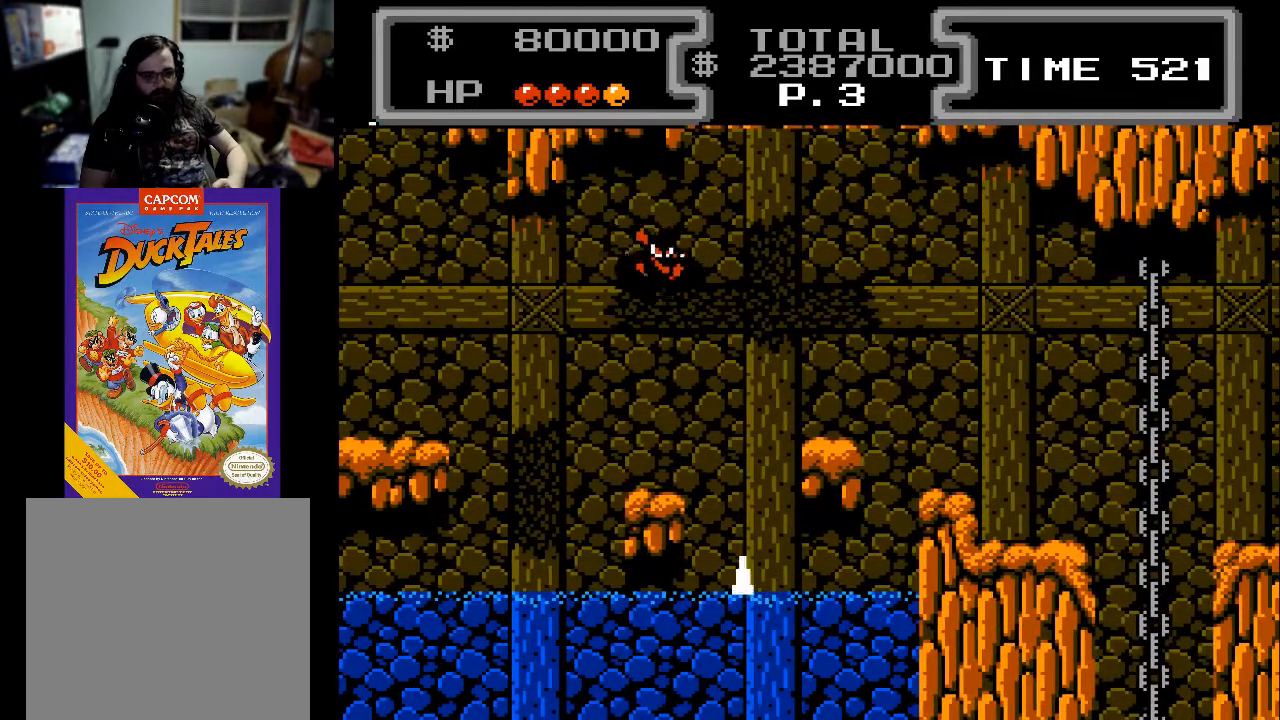
{"buttons": [], "events": [[67, "A", "down"], [400, "A", "up"], [433, "DPAD_RIGHT", "up"]]}
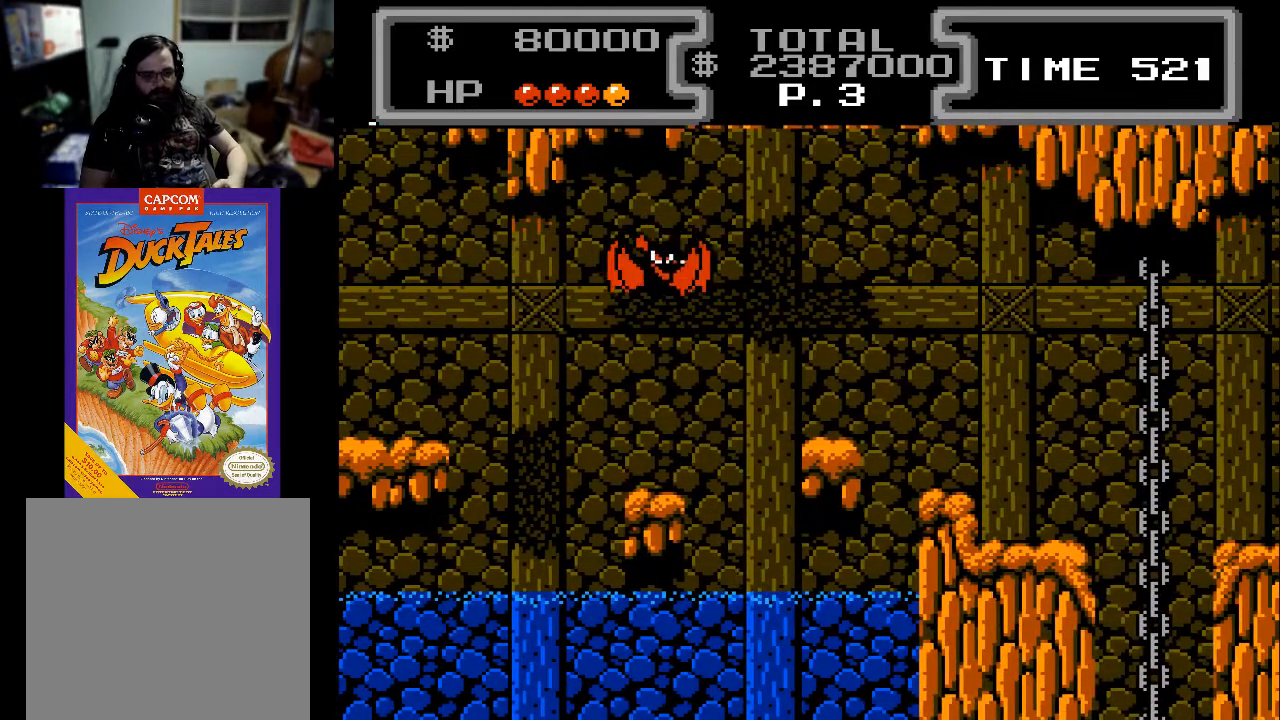
{"buttons": [], "events": []}
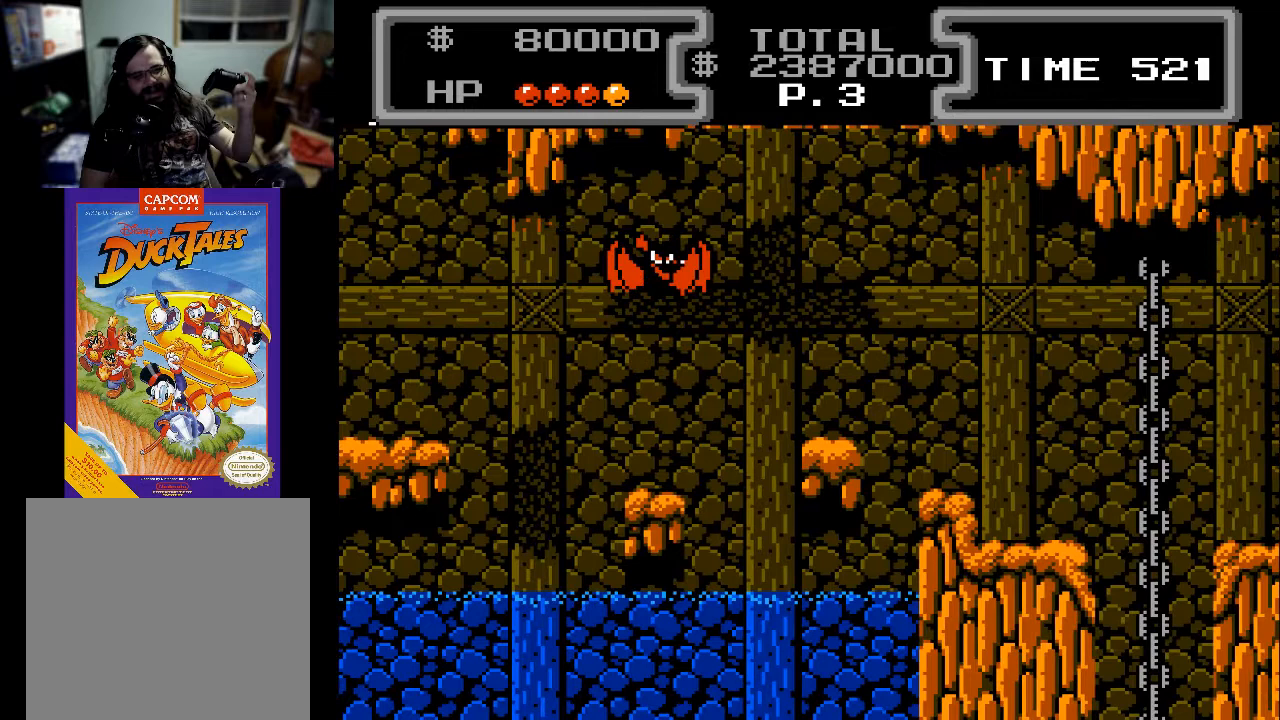
{"buttons": [], "events": []}
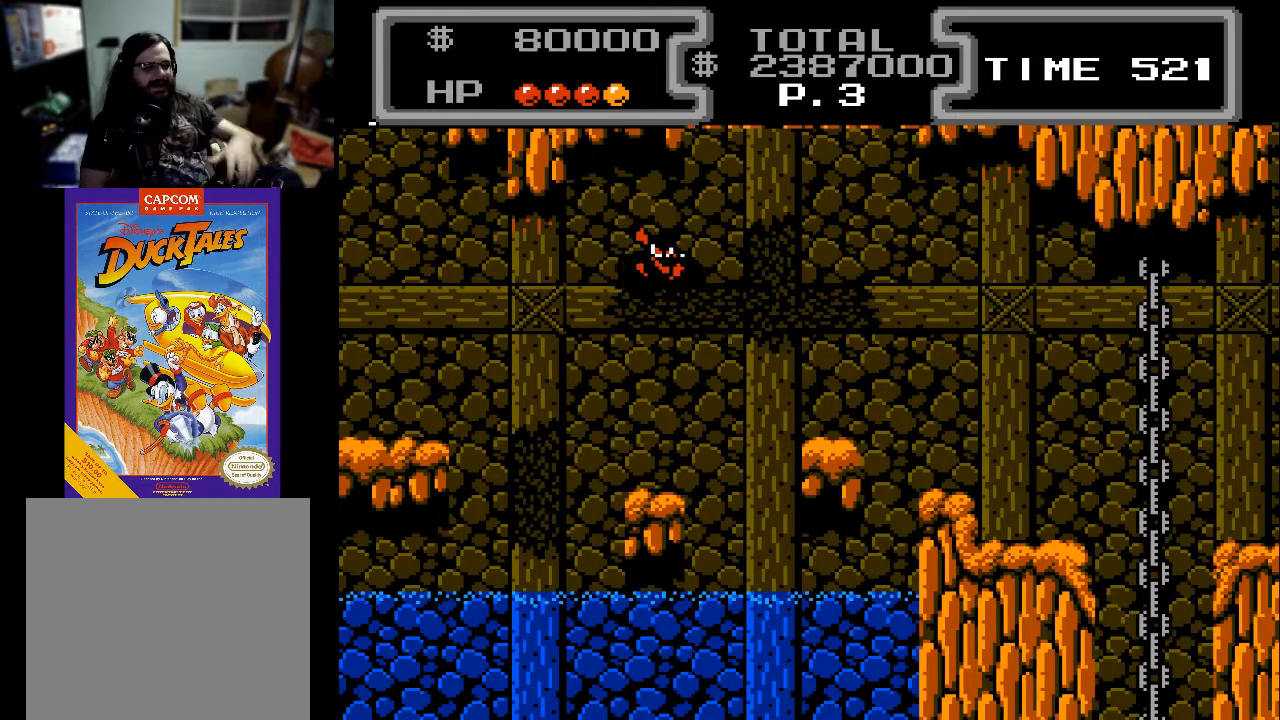
{"buttons": [], "events": []}
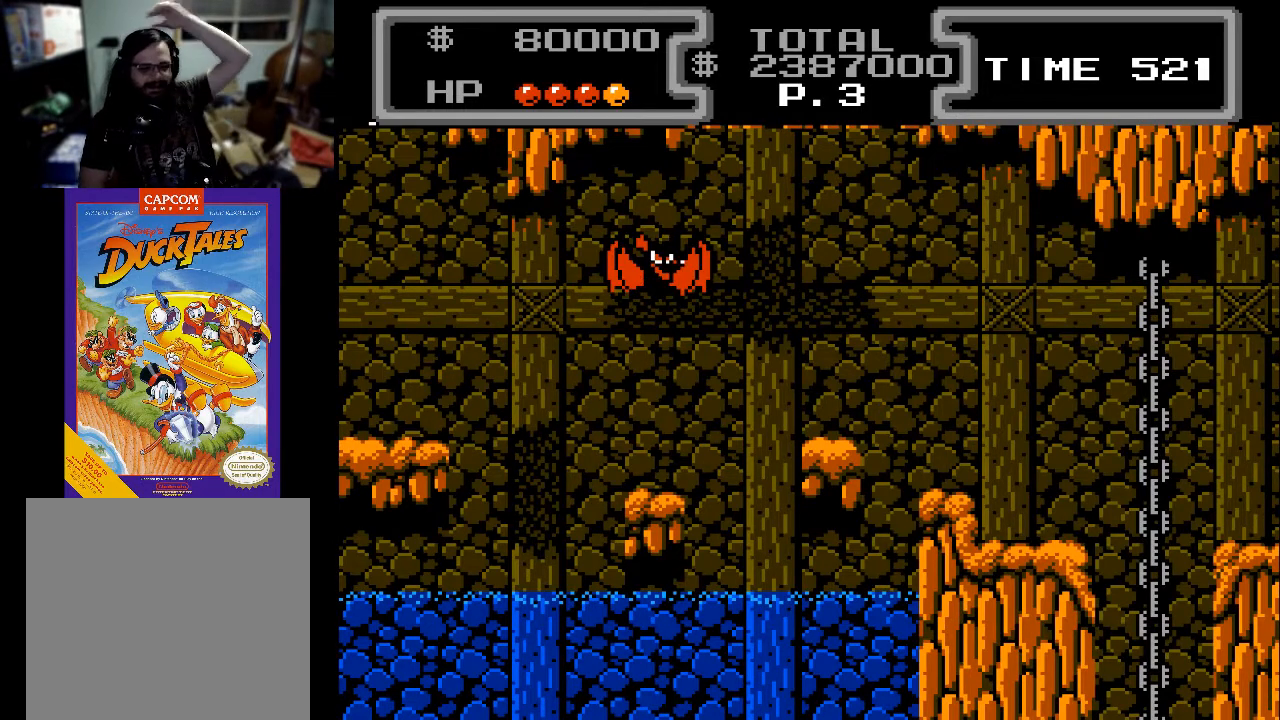
{"buttons": [], "events": []}
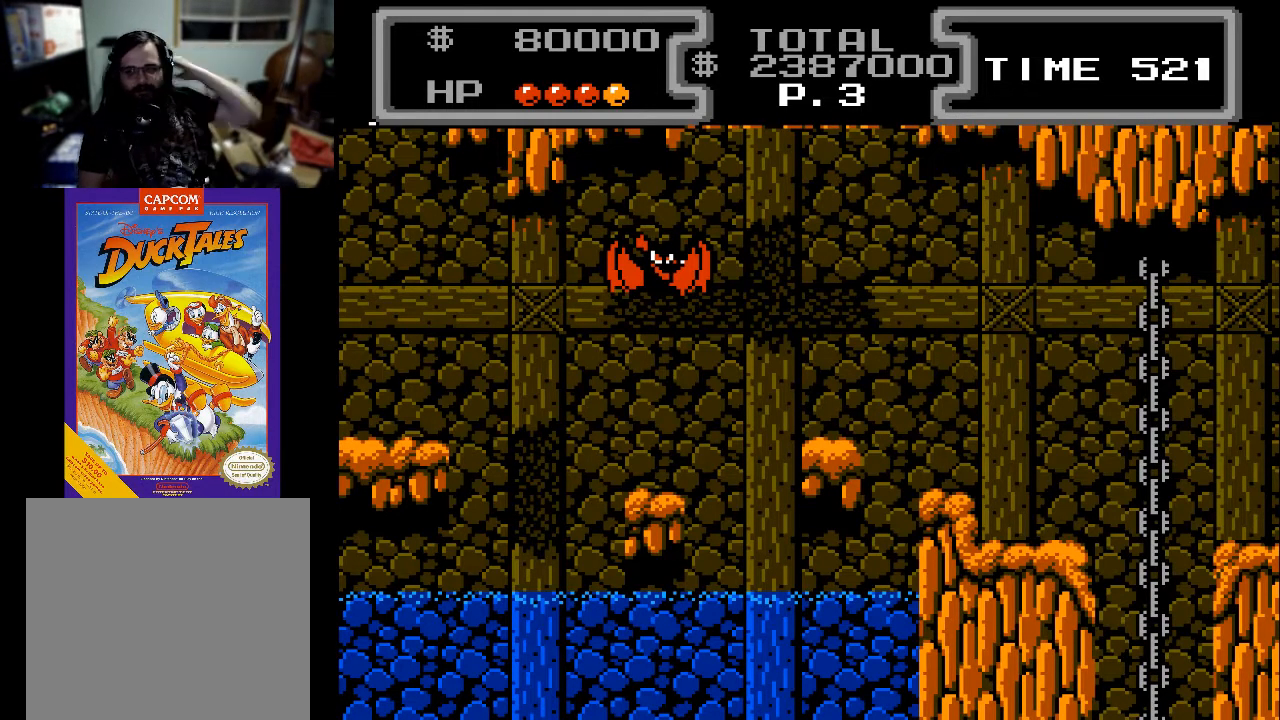
{"buttons": [], "events": []}
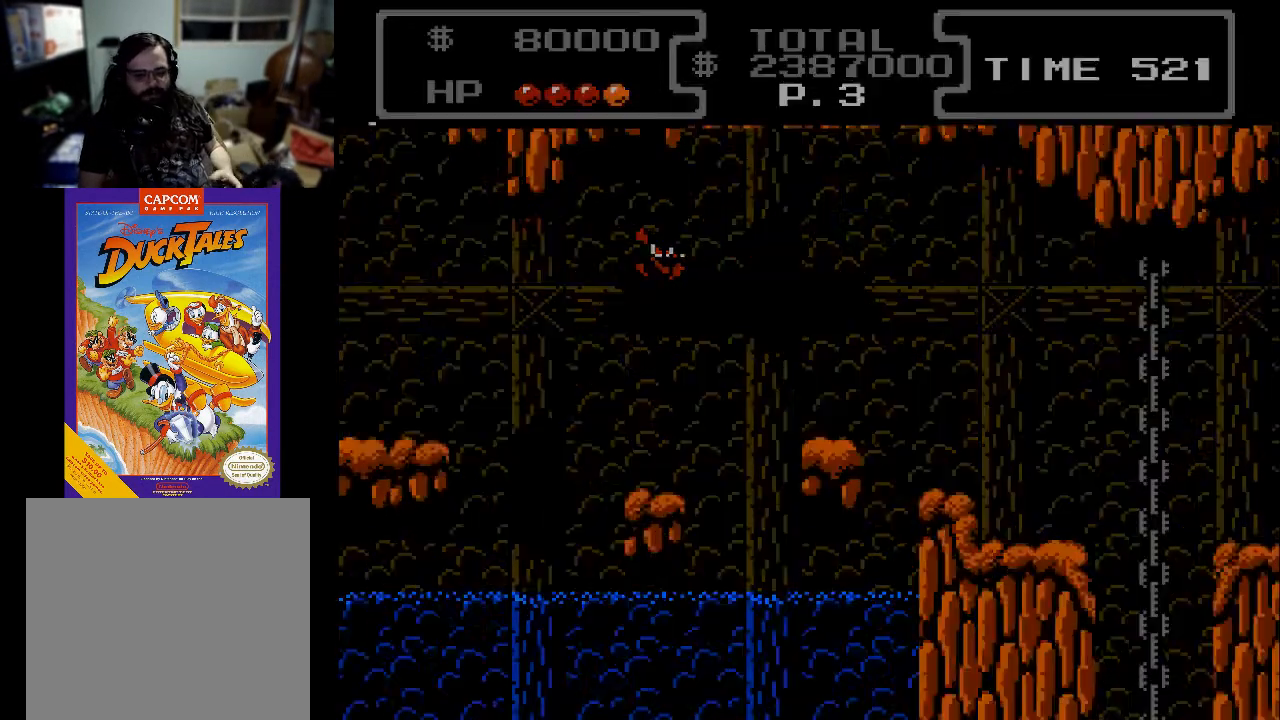
{"buttons": [], "events": []}
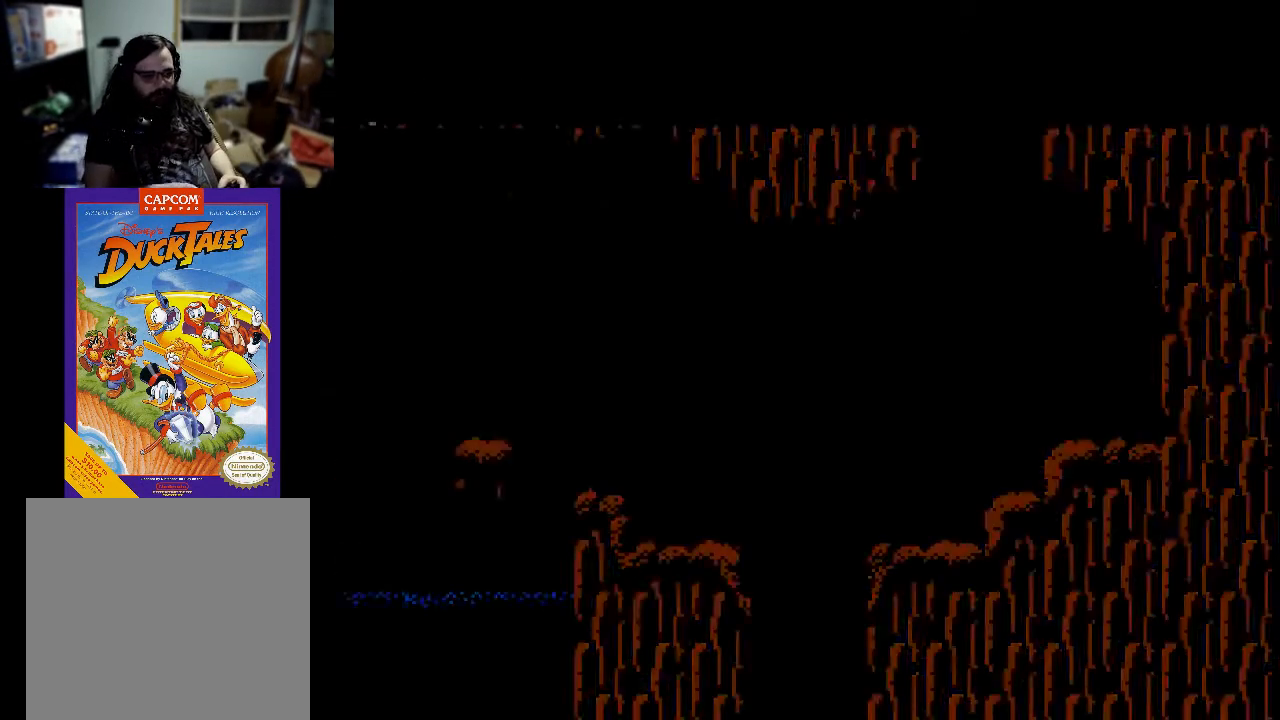
{"buttons": [], "events": []}
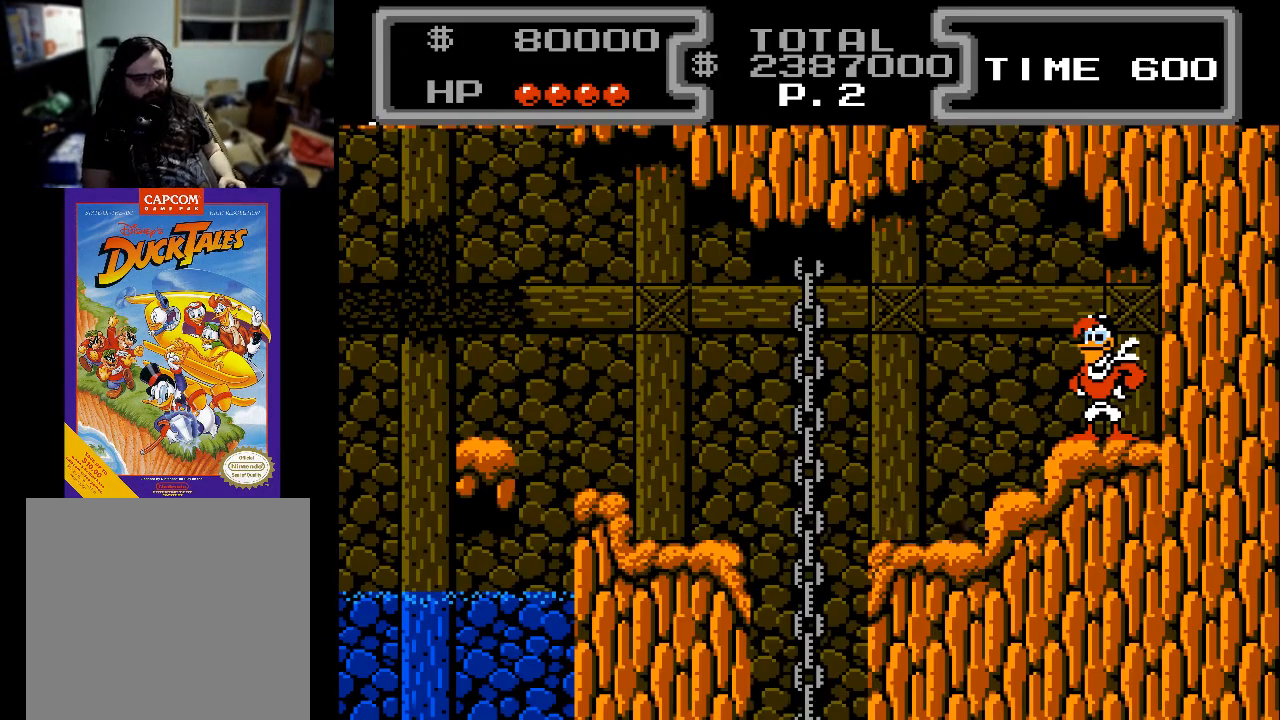
{"buttons": [], "events": []}
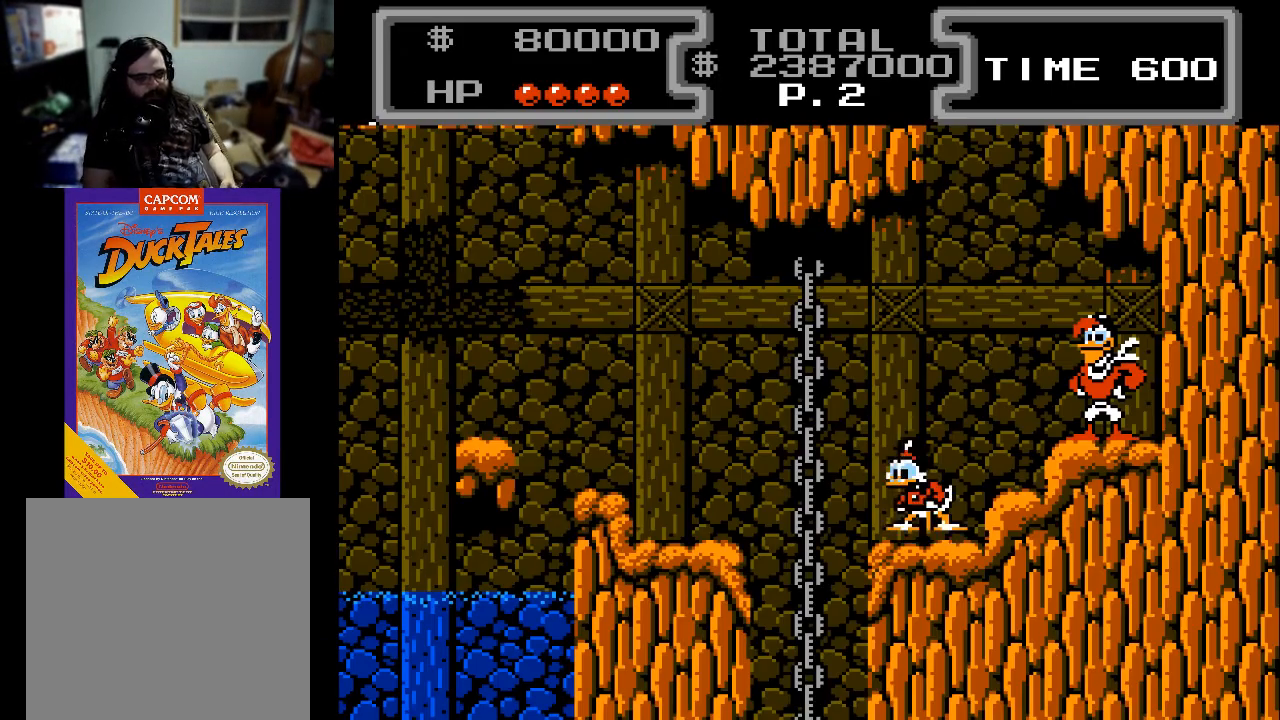
{"buttons": [], "events": []}
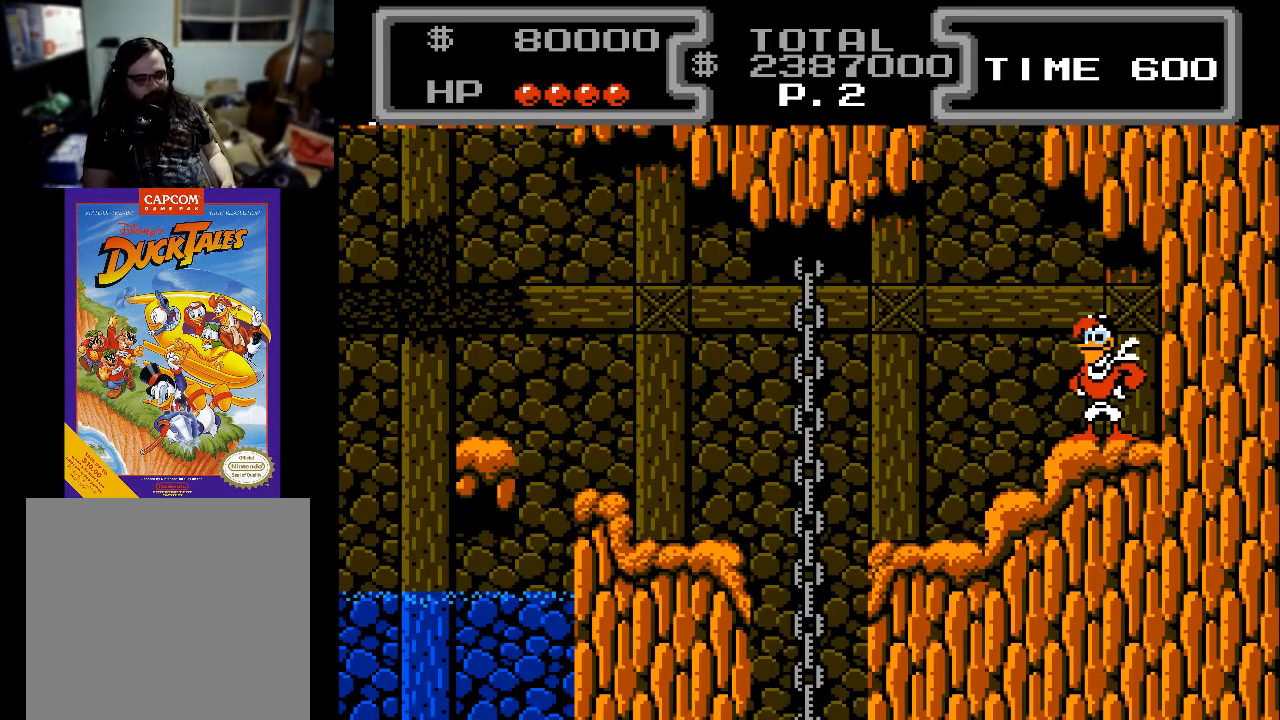
{"buttons": [], "events": [[67, "DPAD_LEFT", "down"], [200, "DPAD_LEFT", "up"]]}
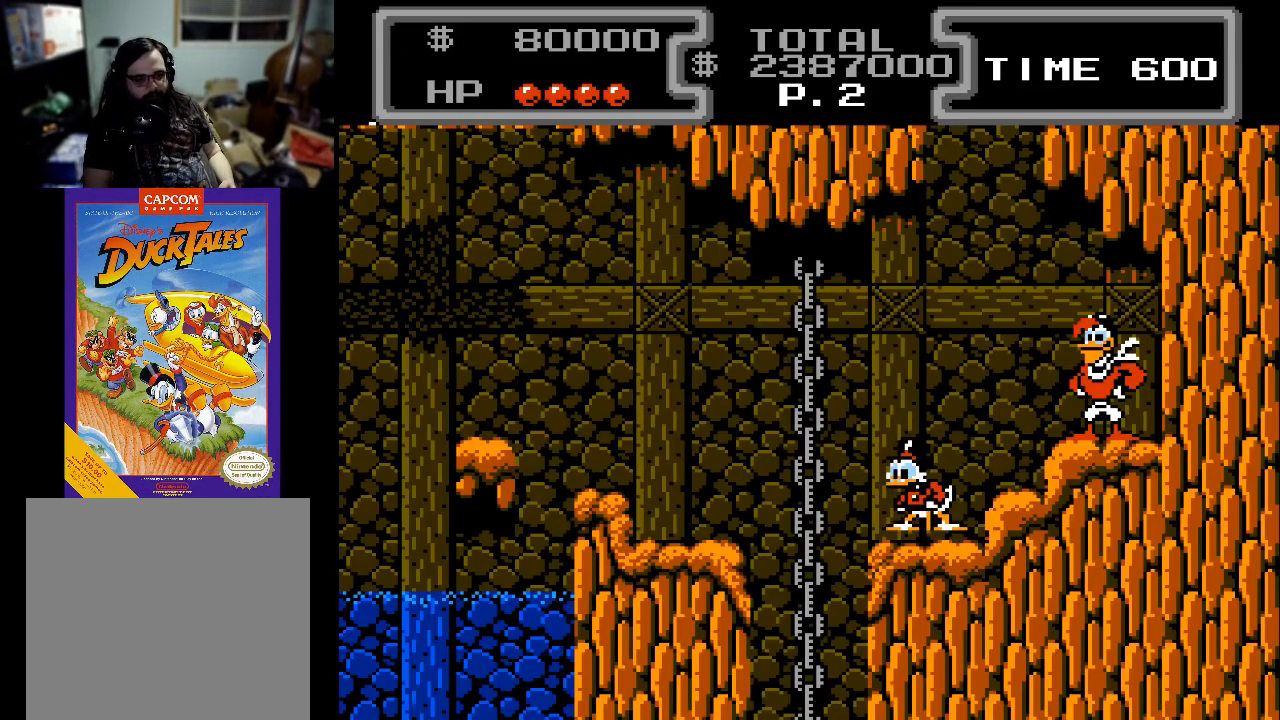
{"buttons": ["DPAD_RIGHT"], "events": [[67, "A", "down"], [200, "A", "up"], [400, "DPAD_RIGHT", "down"]]}
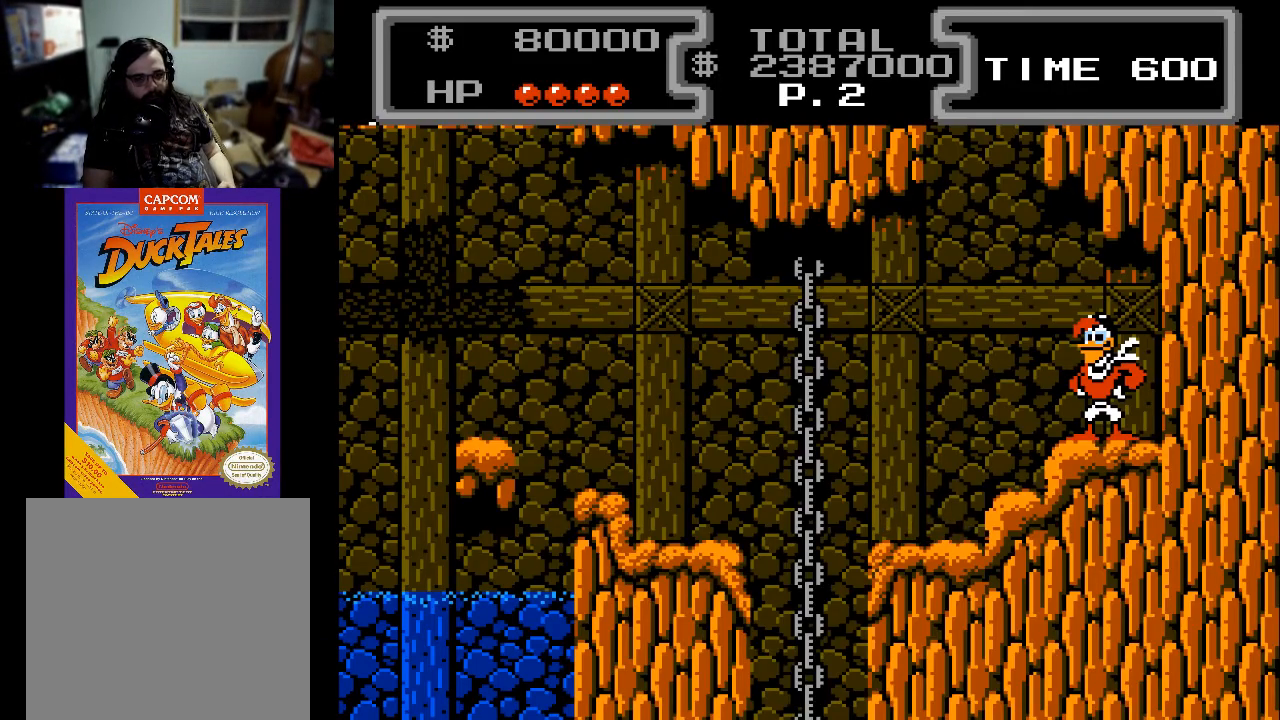
{"buttons": [], "events": [[33, "A", "down"], [67, "DPAD_RIGHT", "up"], [200, "A", "up"]]}